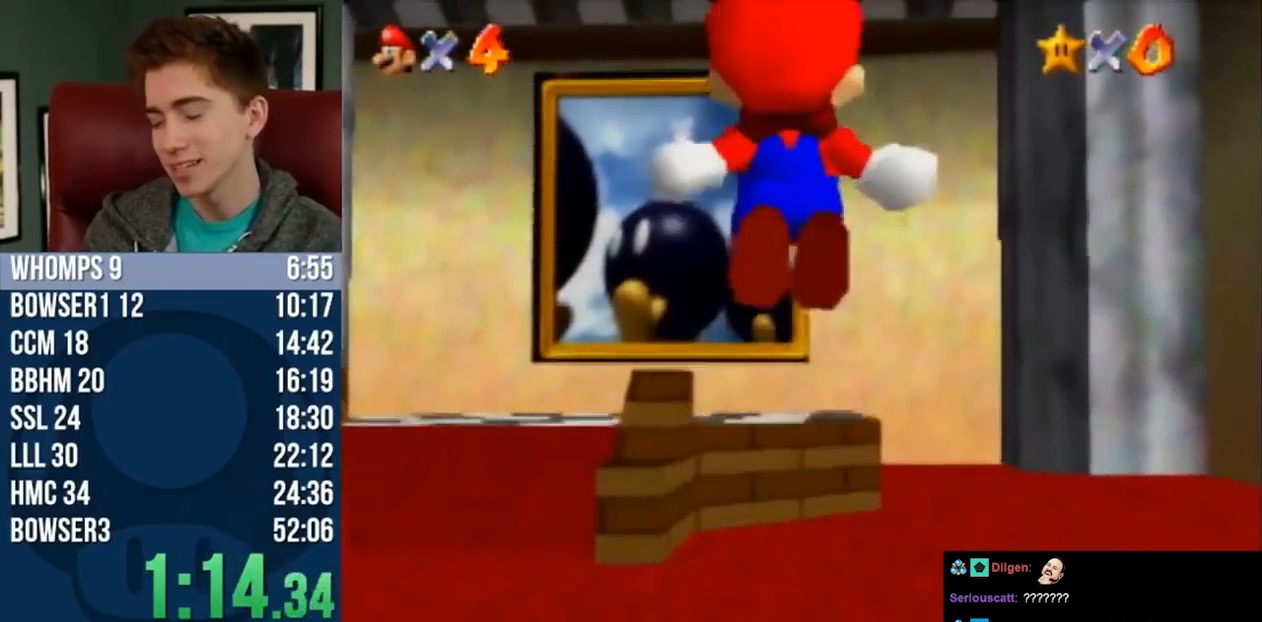
Gameplay with a controller (Nintendo layout); each line is a JSON object with the inputs held at the frame after it. "button_events" lists button changes between this image and that frame as [ms after this image, input, new state], when the widget could be followed in between (sticks are given only as held states). Not read: L1 L3 R3.
{"buttons": ["Z"], "left_stick": "up", "button_events": [[67, "A", "up"]]}
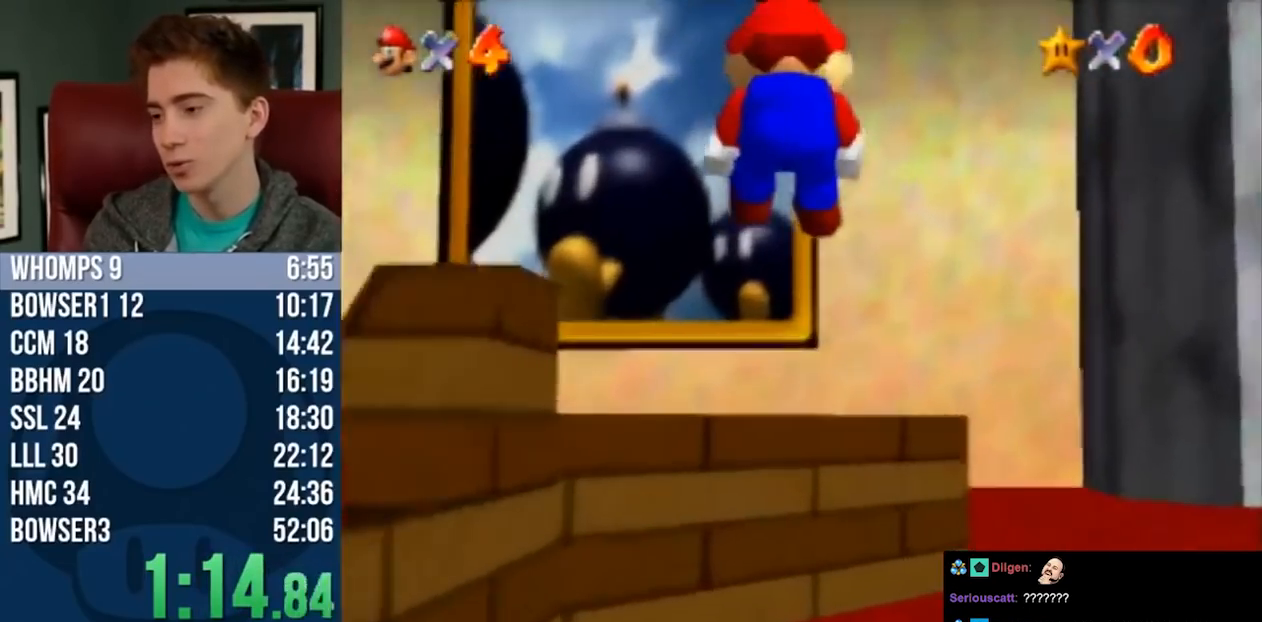
{"buttons": ["A", "Z"], "left_stick": "up", "button_events": [[167, "A", "down"]]}
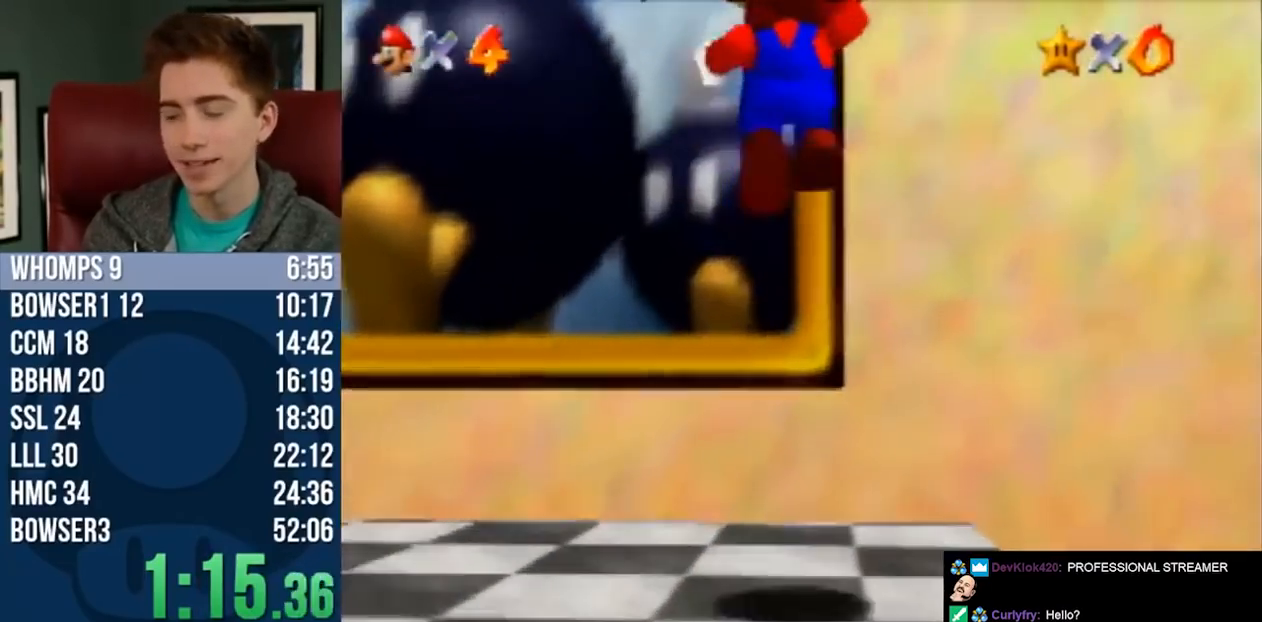
{"buttons": [], "left_stick": "up", "button_events": [[50, "A", "up"], [233, "Z", "up"]]}
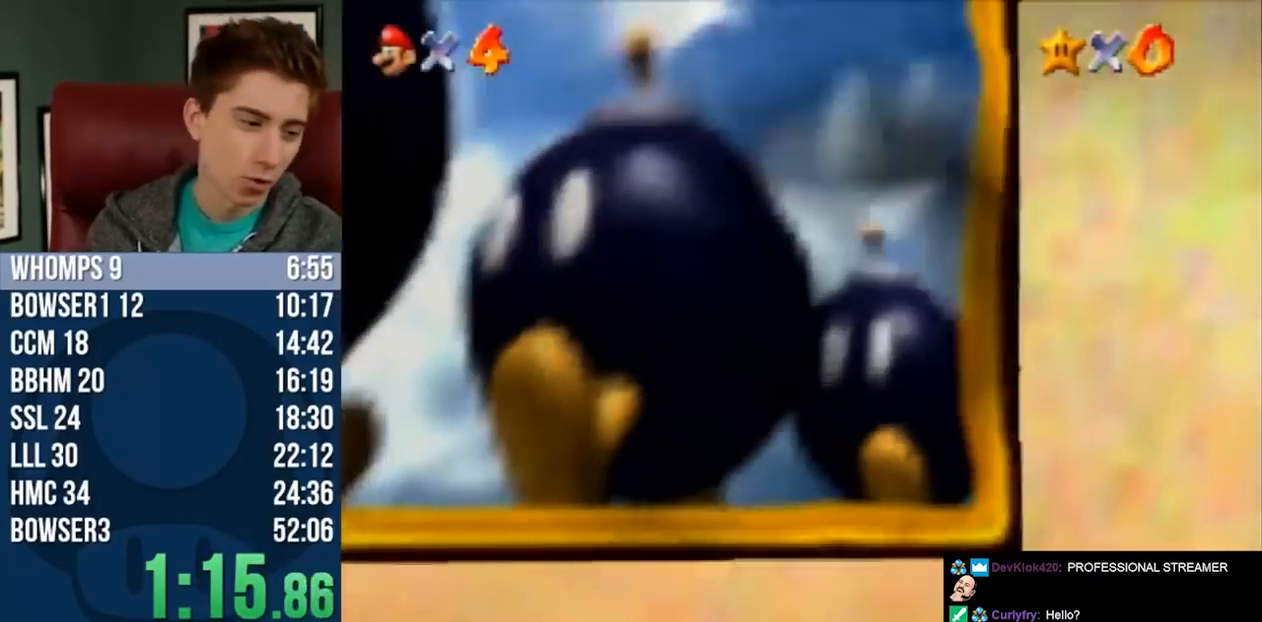
{"buttons": [], "left_stick": "center", "button_events": [[133, "A", "down"], [200, "A", "up"]]}
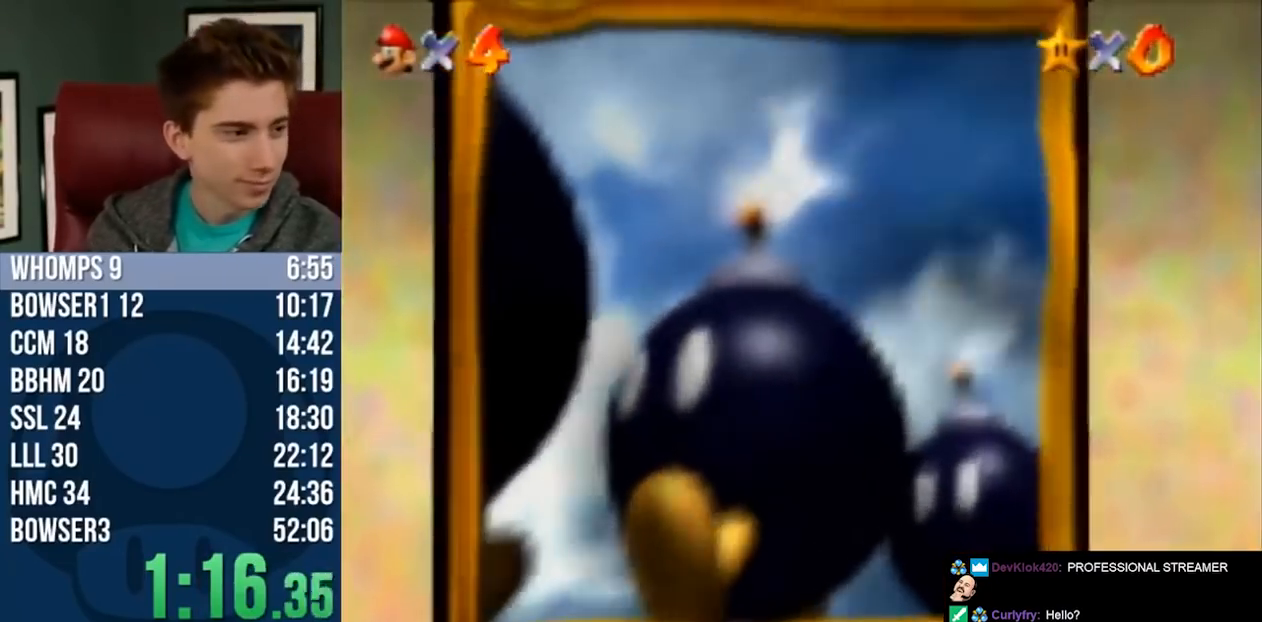
{"buttons": [], "left_stick": "center", "button_events": []}
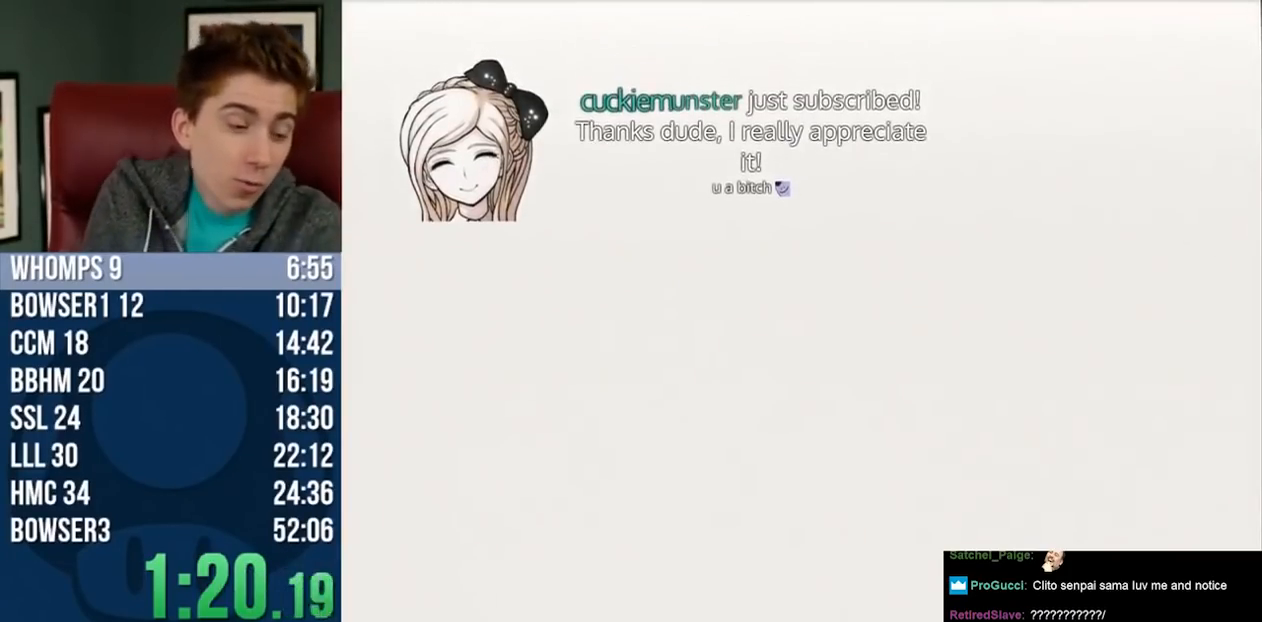
{"buttons": ["C_RIGHT"], "left_stick": "center", "button_events": [[400, "C_RIGHT", "down"]]}
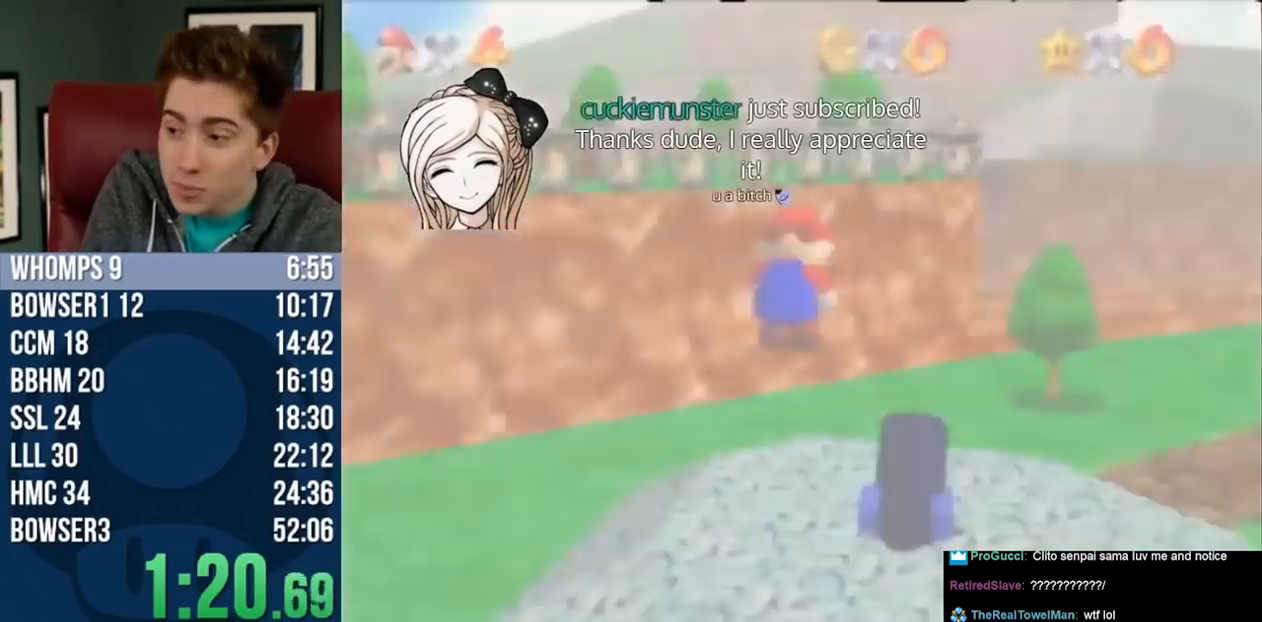
{"buttons": [], "left_stick": "up", "button_events": [[17, "C_RIGHT", "up"], [117, "C_DOWN", "down"], [133, "C_LEFT", "down"], [233, "C_DOWN", "up"], [233, "C_LEFT", "up"], [300, "C_LEFT", "down"], [450, "C_LEFT", "up"]]}
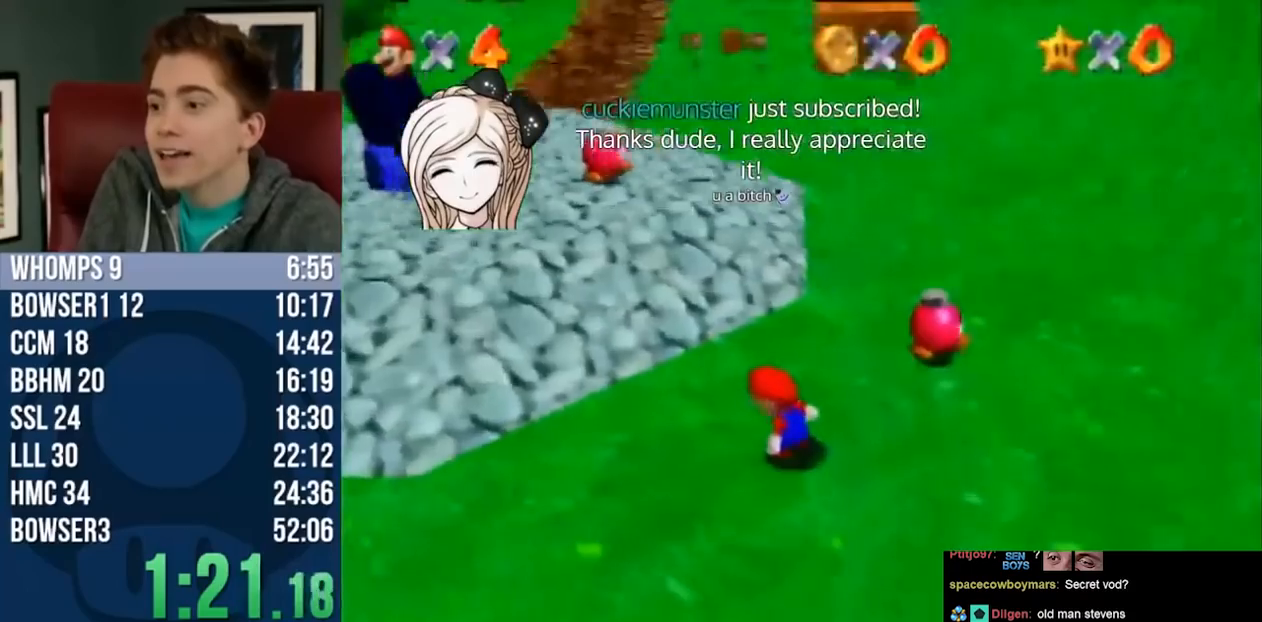
{"buttons": [], "left_stick": "up", "button_events": []}
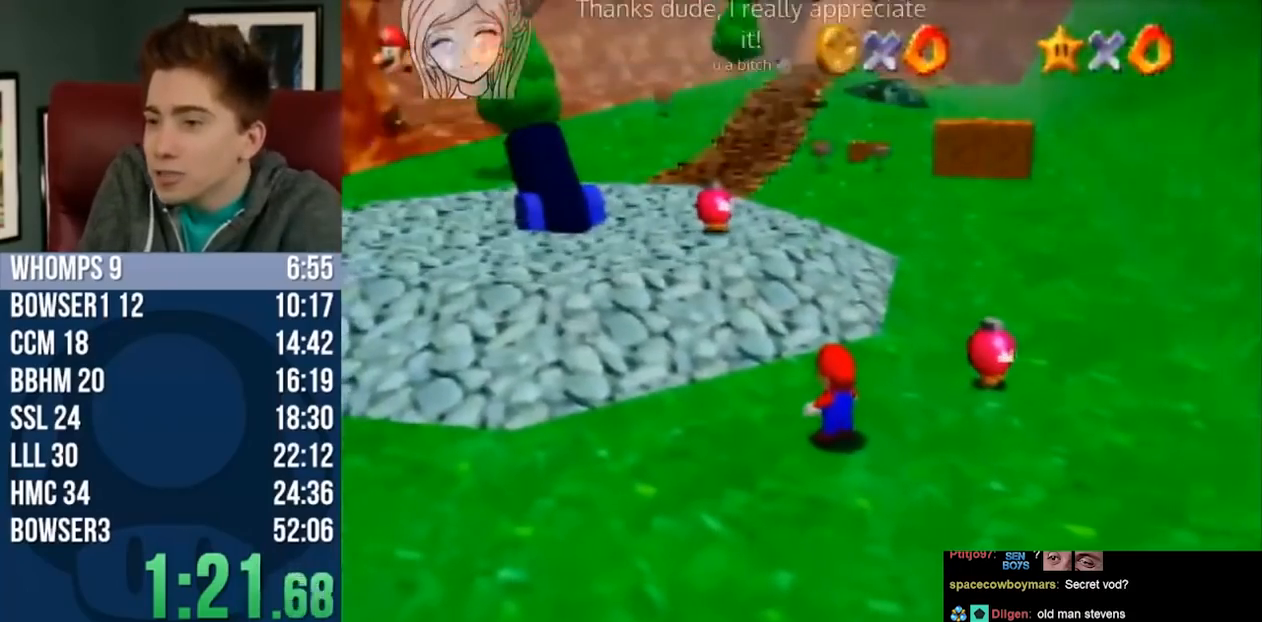
{"buttons": ["A", "B"], "left_stick": "up", "button_events": [[350, "A", "down"], [383, "B", "down"]]}
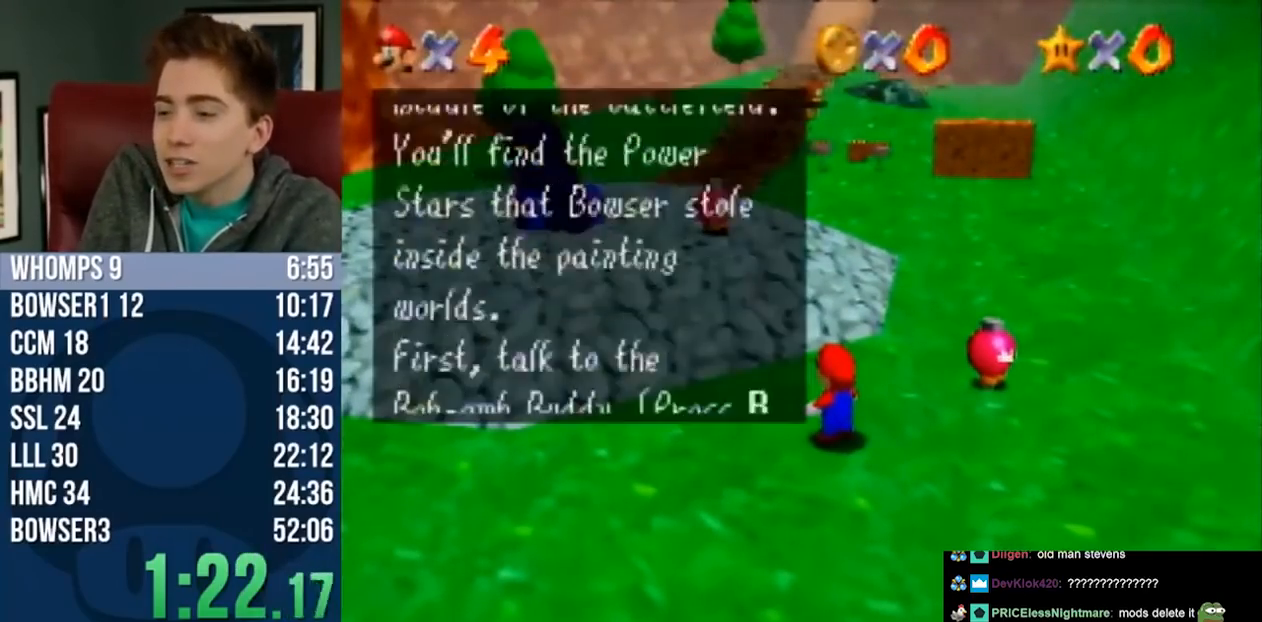
{"buttons": [], "left_stick": "up", "button_events": [[67, "B", "up"], [133, "A", "up"], [217, "A", "down"], [250, "B", "down"], [400, "B", "up"], [433, "A", "up"]]}
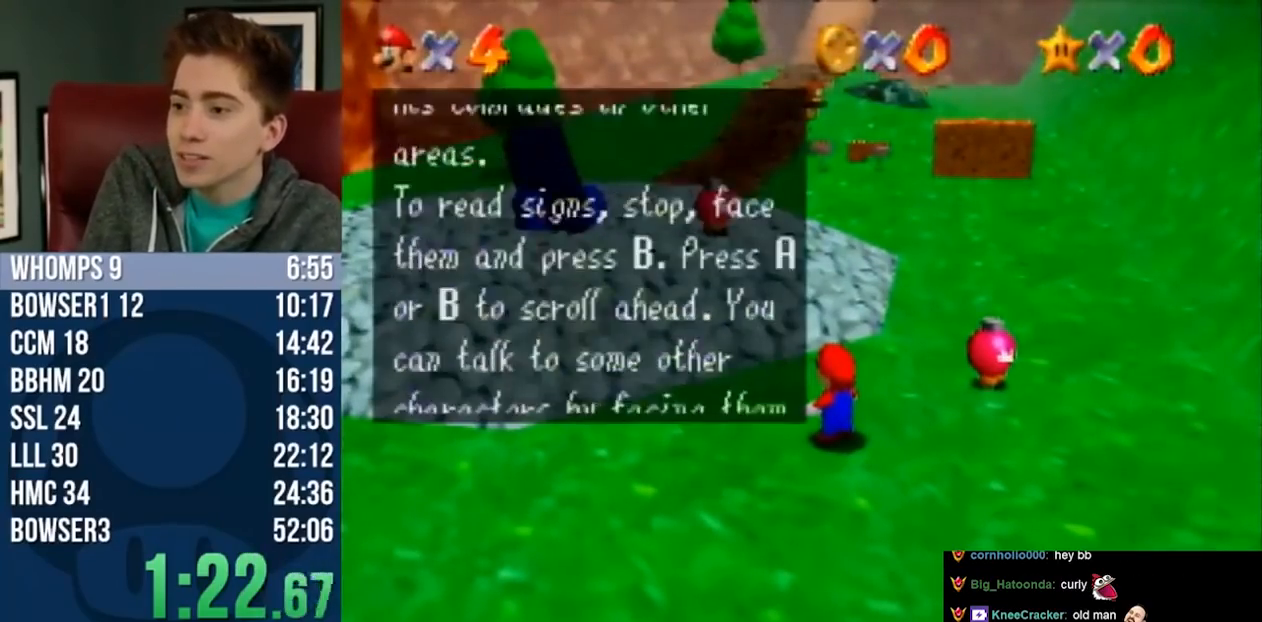
{"buttons": [], "left_stick": "up", "button_events": [[33, "A", "down"], [100, "B", "down"], [283, "B", "up"], [317, "A", "up"]]}
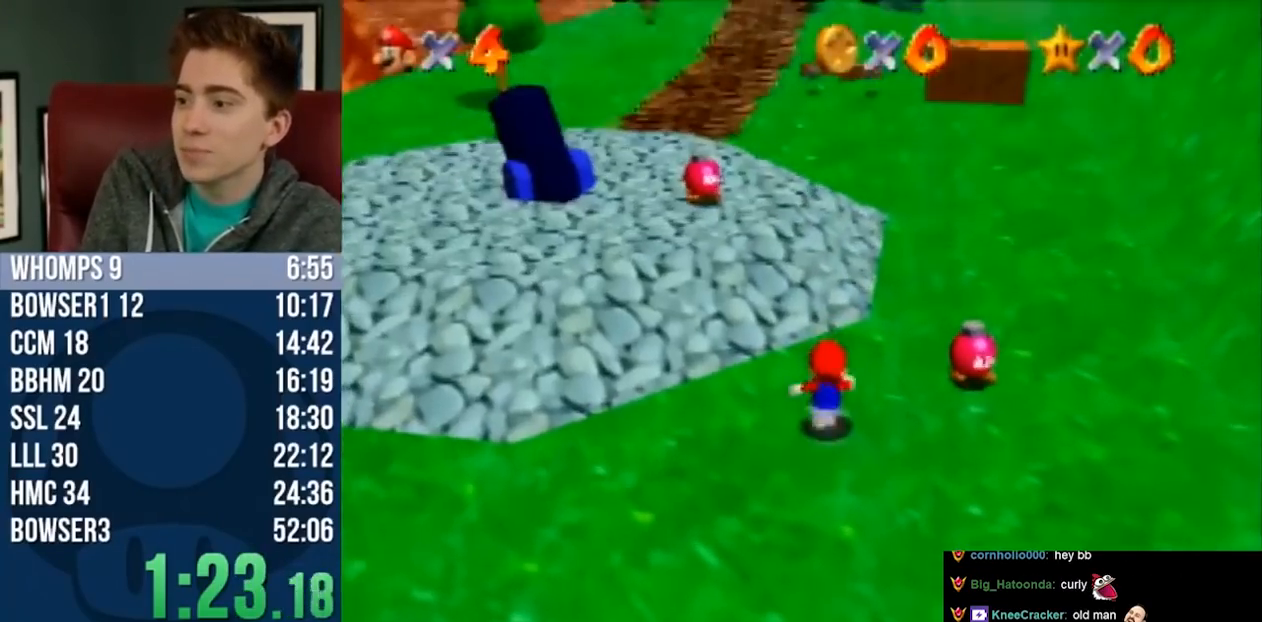
{"buttons": [], "left_stick": "up", "button_events": [[33, "Z", "down"], [100, "A", "down"], [383, "A", "up"], [383, "Z", "up"]]}
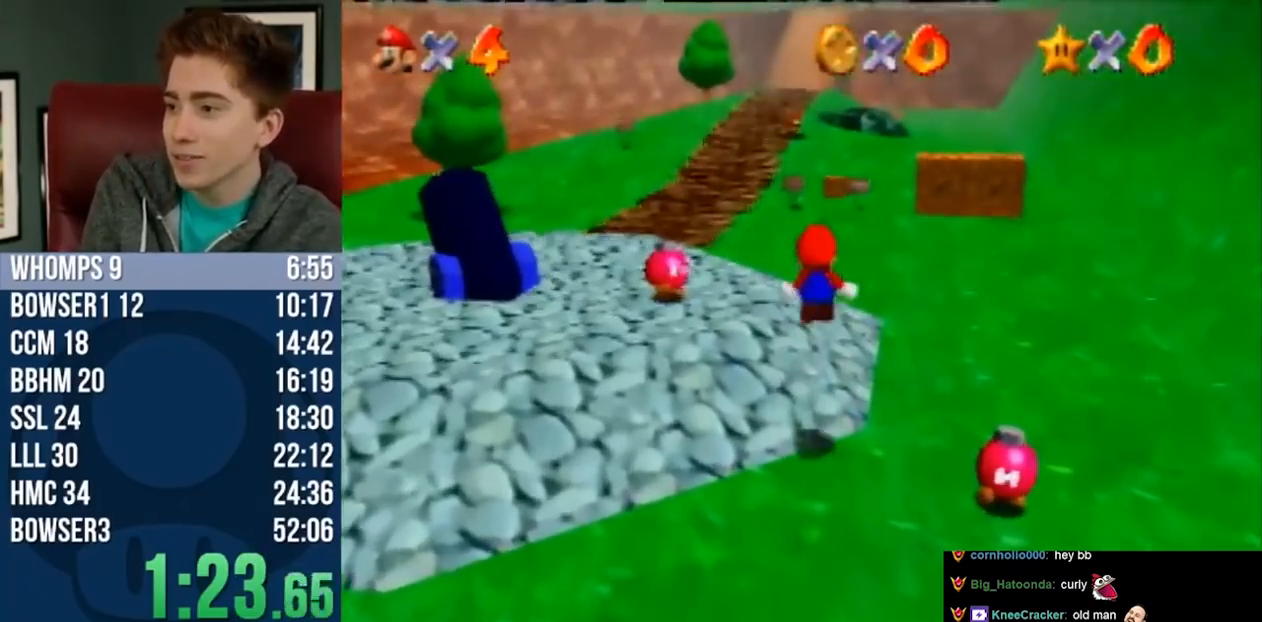
{"buttons": [], "left_stick": "up", "button_events": []}
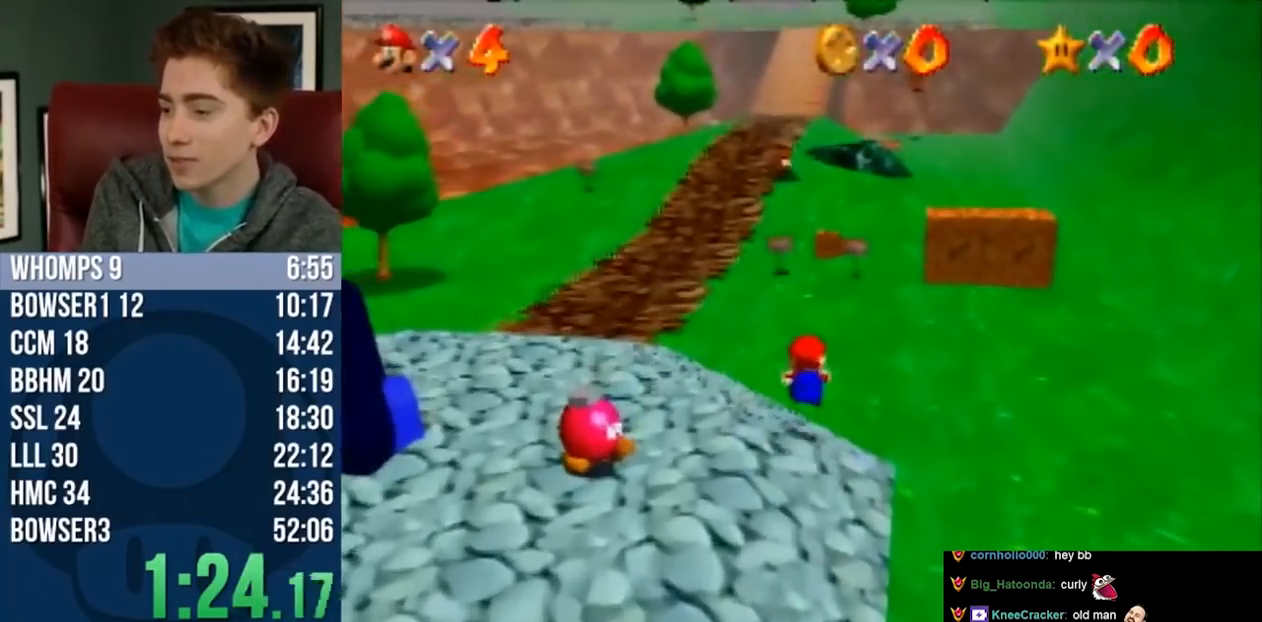
{"buttons": ["A", "B"], "left_stick": "up", "button_events": [[400, "A", "down"], [400, "B", "down"]]}
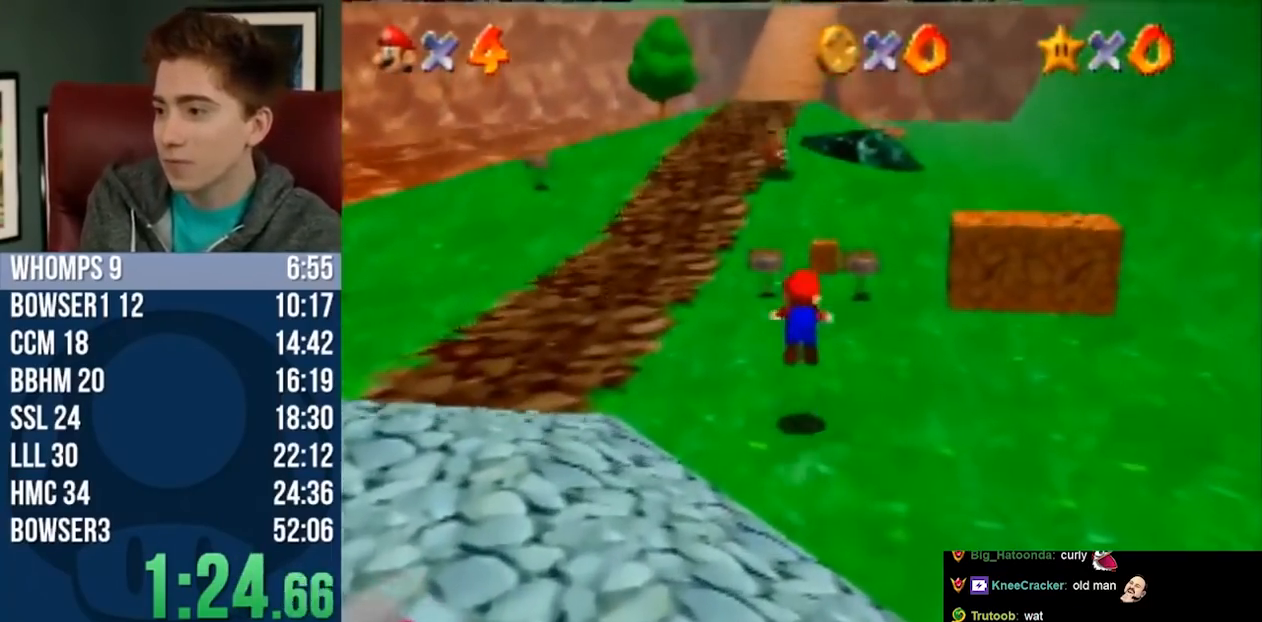
{"buttons": [], "left_stick": "up", "button_events": [[183, "A", "up"], [183, "B", "up"]]}
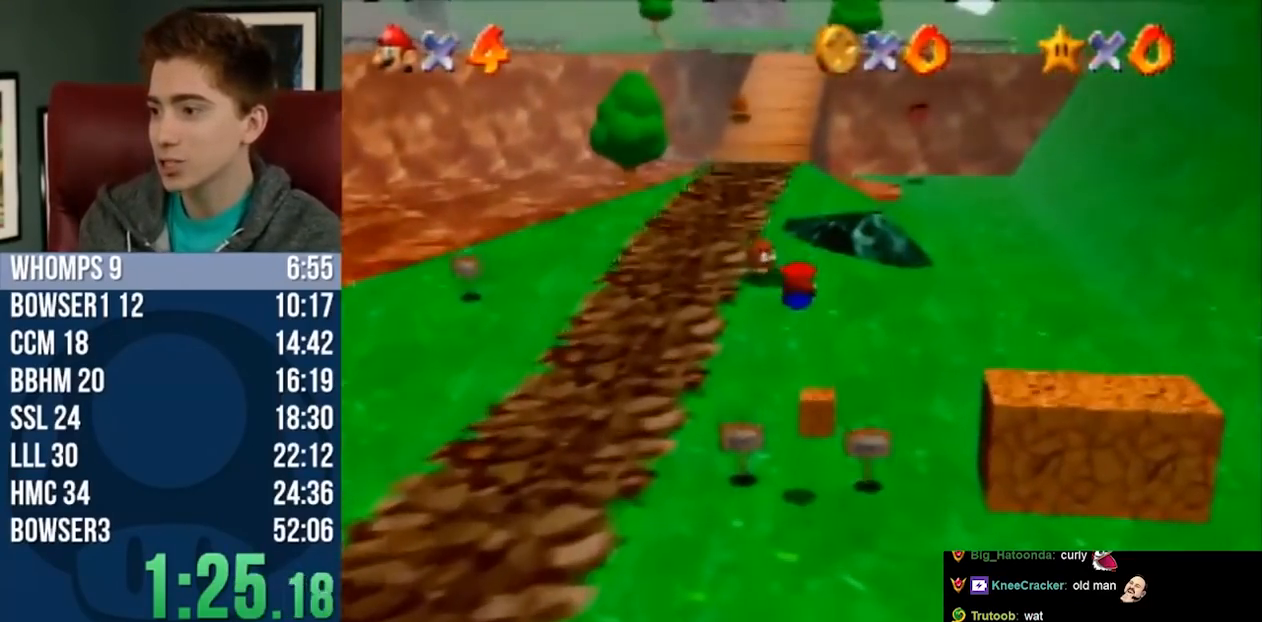
{"buttons": ["A"], "left_stick": "up", "button_events": [[317, "B", "down"], [350, "A", "down"], [367, "B", "up"]]}
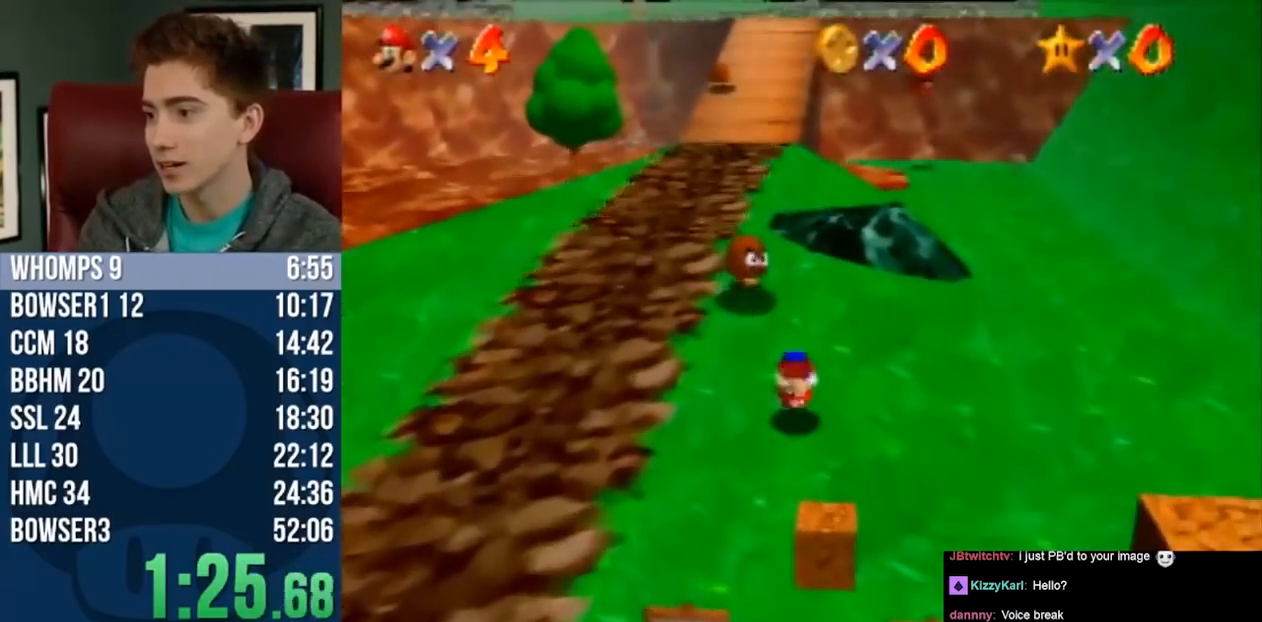
{"buttons": [], "left_stick": "up", "button_events": [[150, "A", "up"]]}
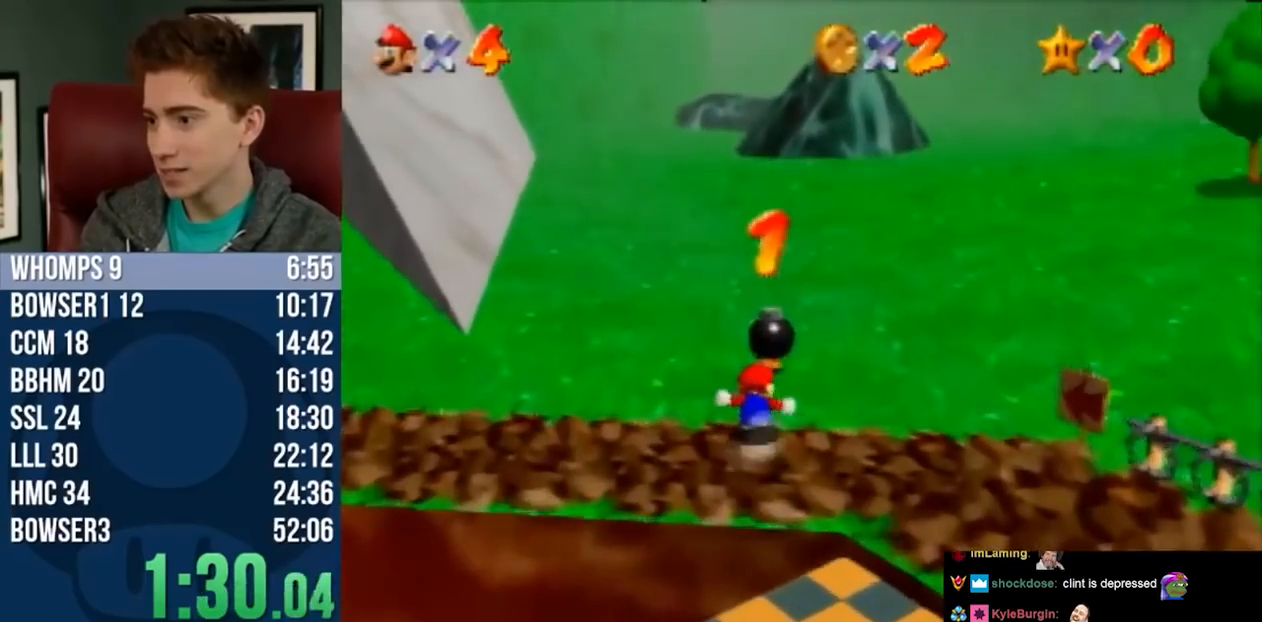
{"buttons": ["C_RIGHT"], "left_stick": "up-left", "button_events": [[217, "B", "down"], [283, "B", "up"], [400, "C_RIGHT", "down"]]}
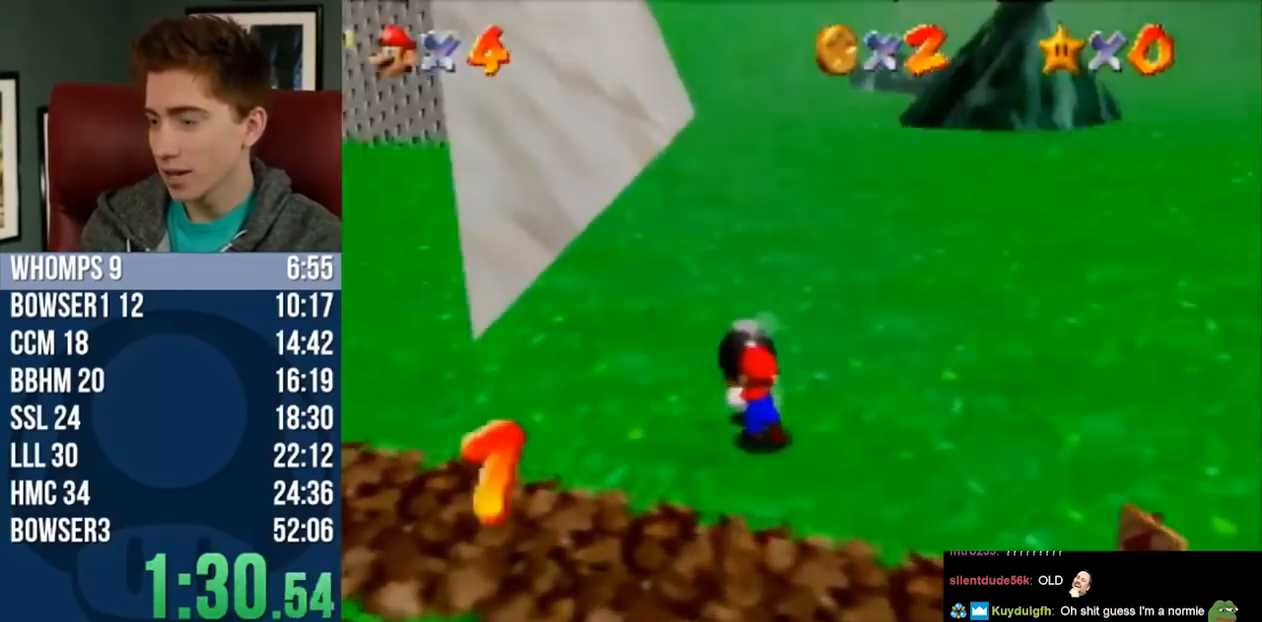
{"buttons": ["A"], "left_stick": "up-left", "button_events": [[67, "C_RIGHT", "up"], [433, "A", "down"]]}
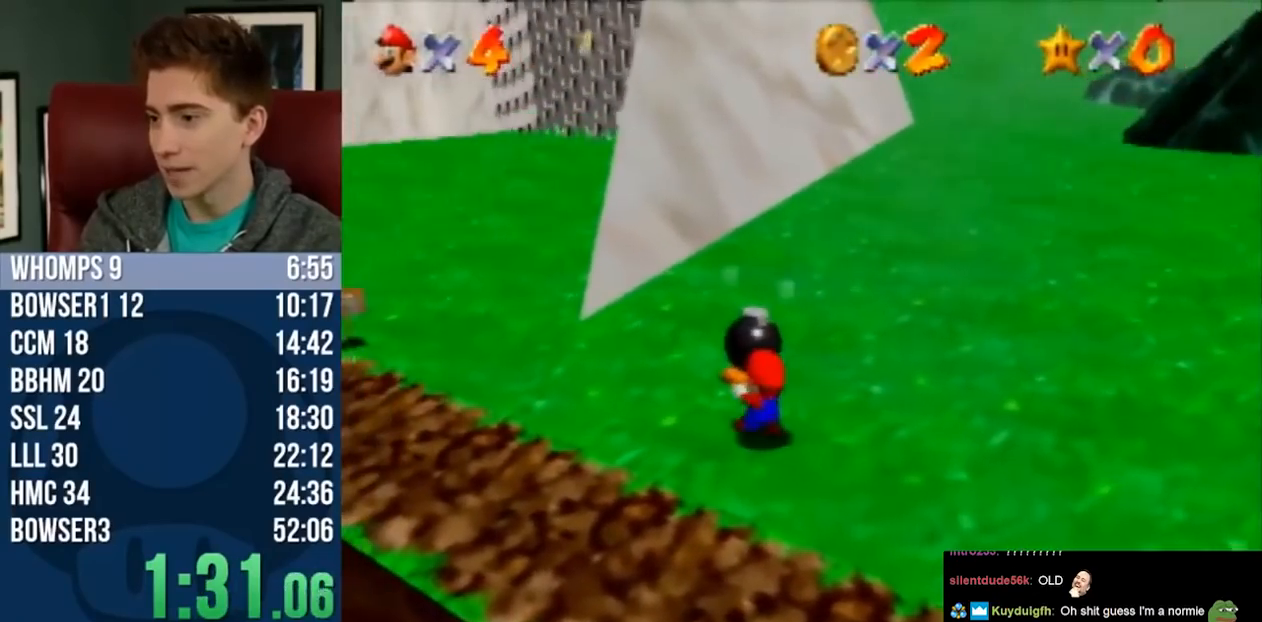
{"buttons": [], "left_stick": "up-left", "button_events": [[33, "A", "up"]]}
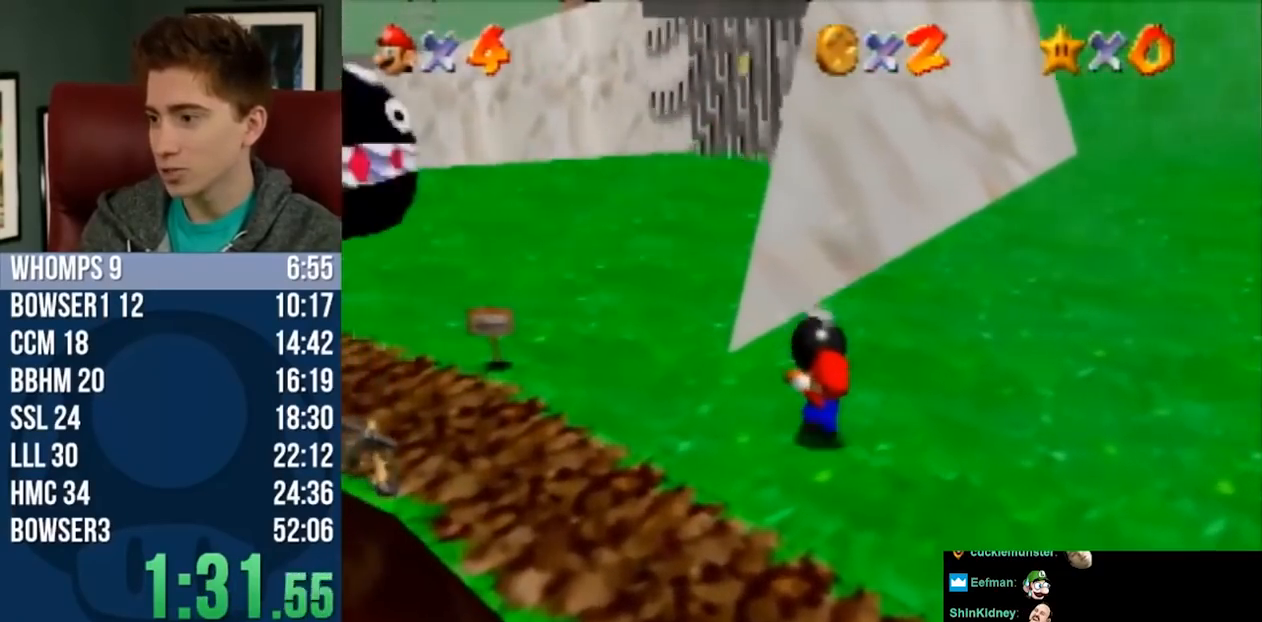
{"buttons": [], "left_stick": "center", "button_events": [[67, "A", "down"], [67, "B", "down"], [250, "B", "up"], [283, "A", "up"]]}